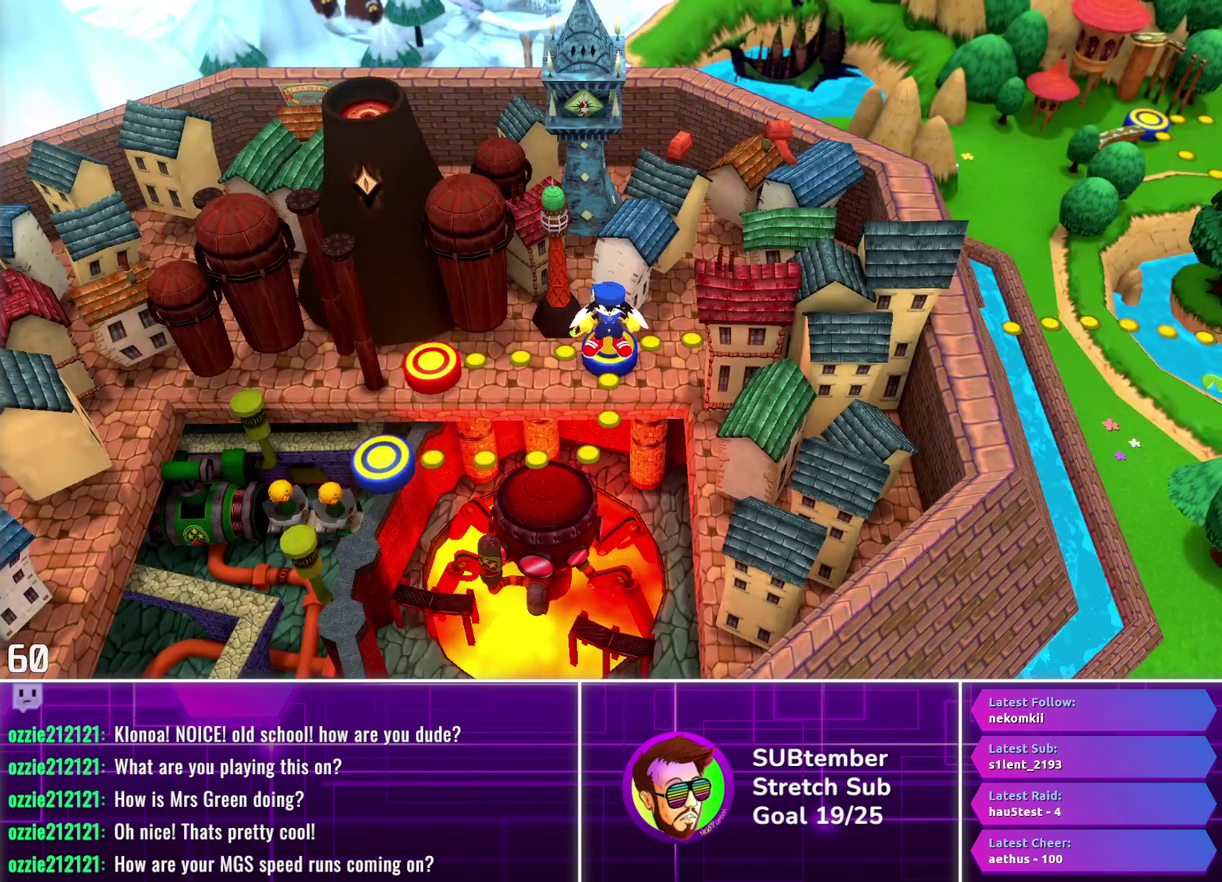
Gameplay with a controller (PlayStation layout); each line is a JSON object with the inputs held at the frame after it. "events" lists button and stick changes between this image and that frame as [ms after this image, input, new state], when the widget could be followed in between. Not read: R3 right_stick.
{"buttons": ["DPAD_LEFT"], "left_stick": "center", "events": [[300, "DPAD_LEFT", "down"]]}
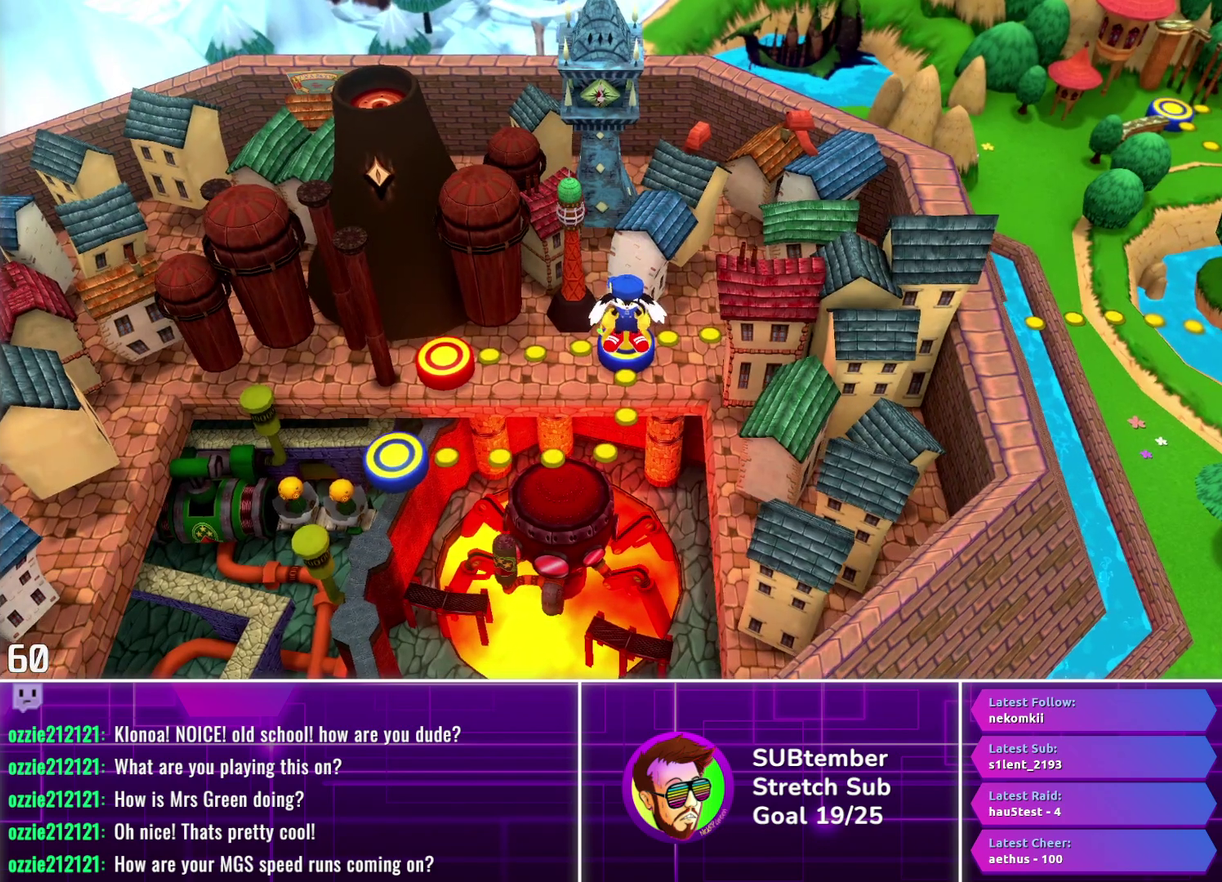
{"buttons": ["DPAD_LEFT"], "left_stick": "center", "events": []}
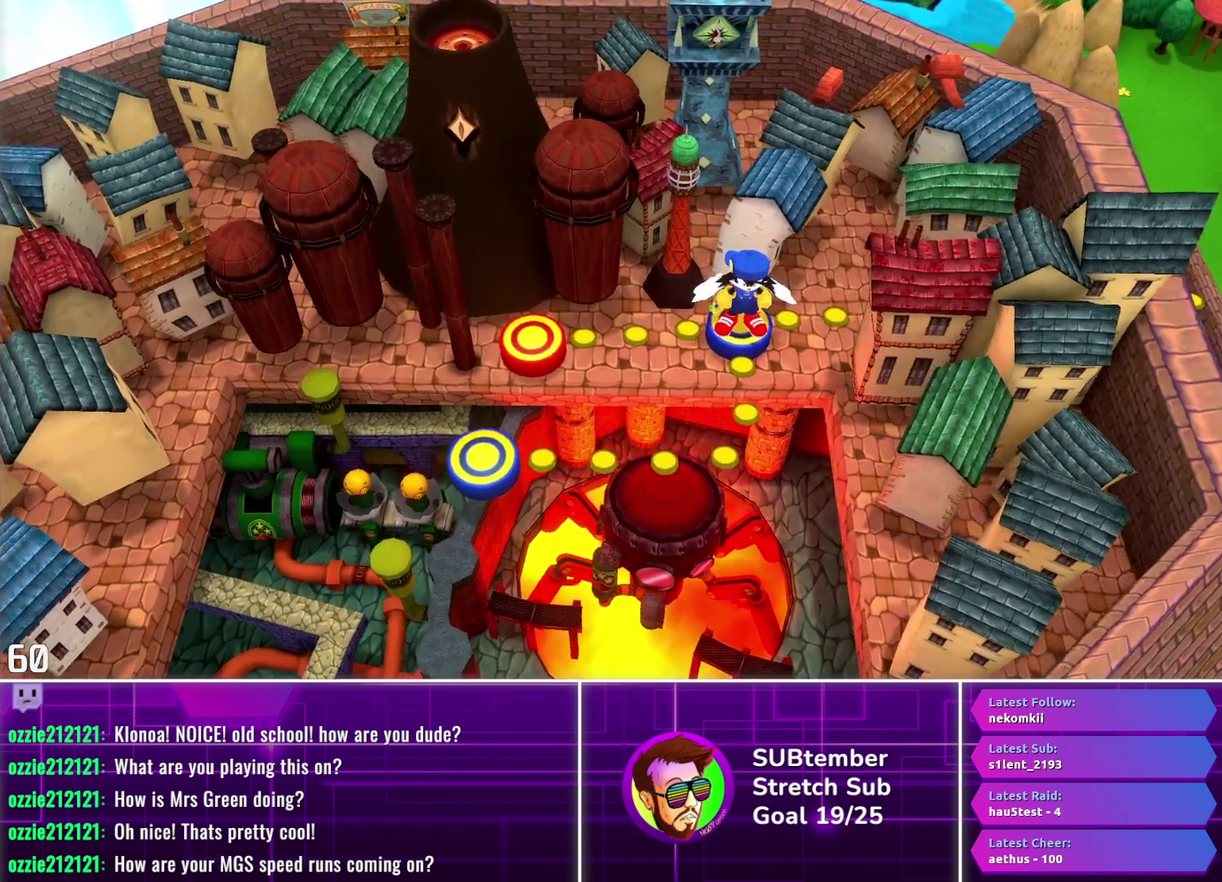
{"buttons": ["DPAD_LEFT"], "left_stick": "center", "events": []}
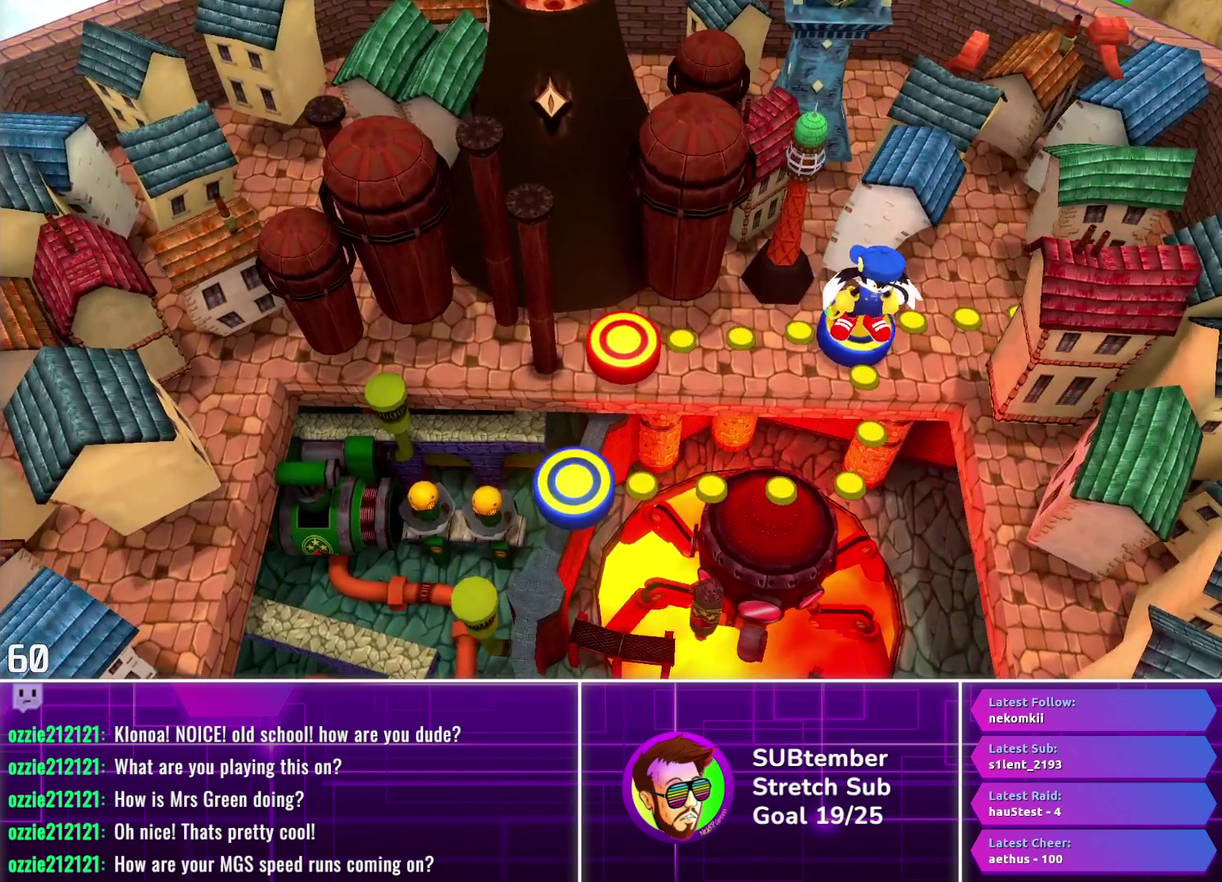
{"buttons": ["DPAD_LEFT"], "left_stick": "center", "events": []}
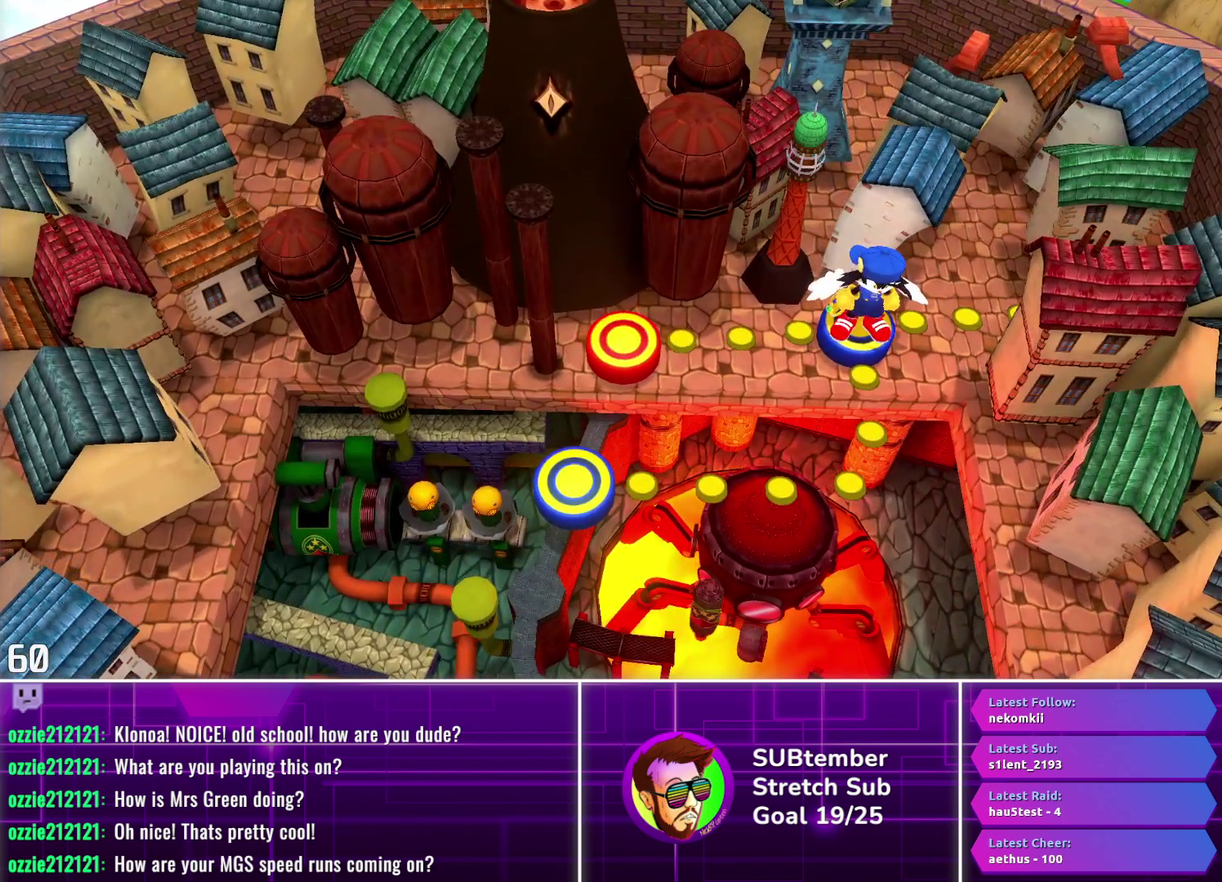
{"buttons": ["DPAD_LEFT"], "left_stick": "center", "events": []}
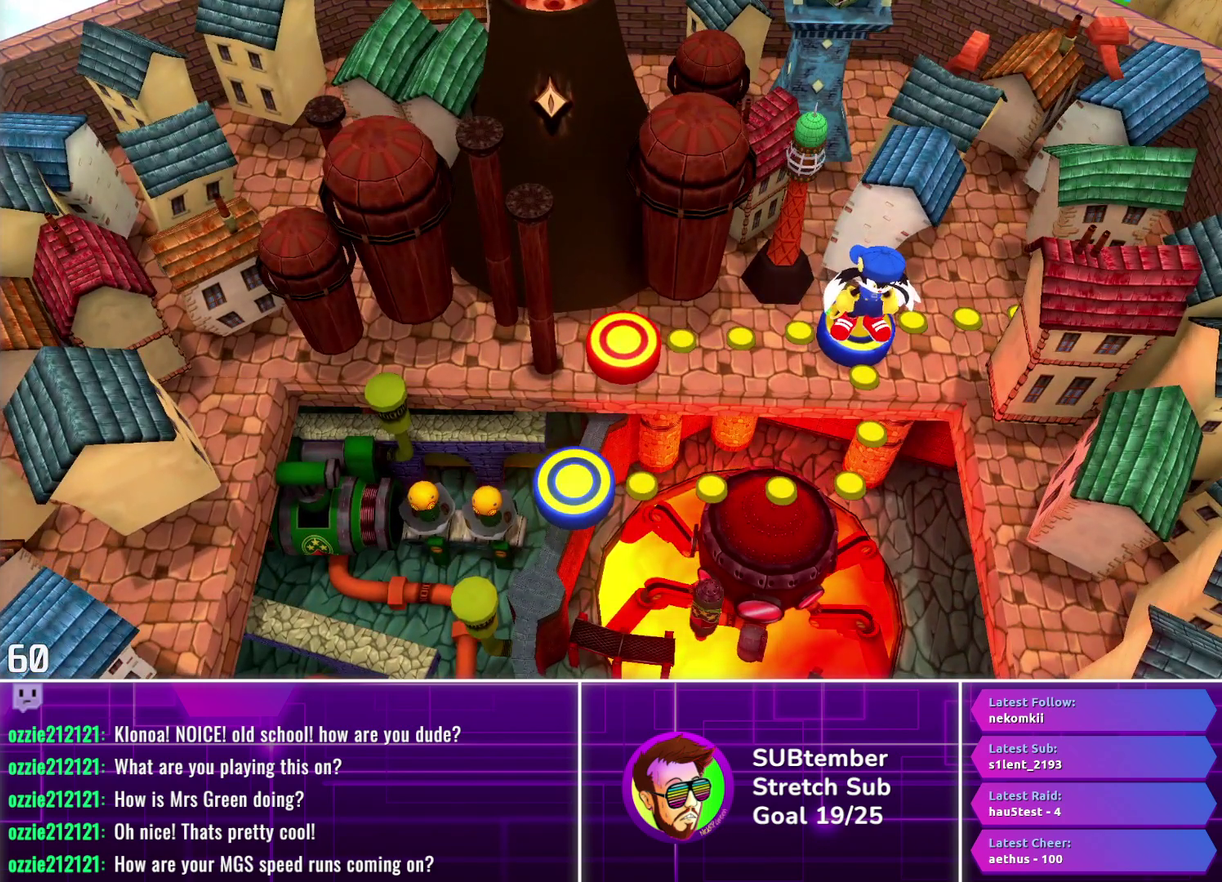
{"buttons": ["DPAD_LEFT"], "left_stick": "center", "events": []}
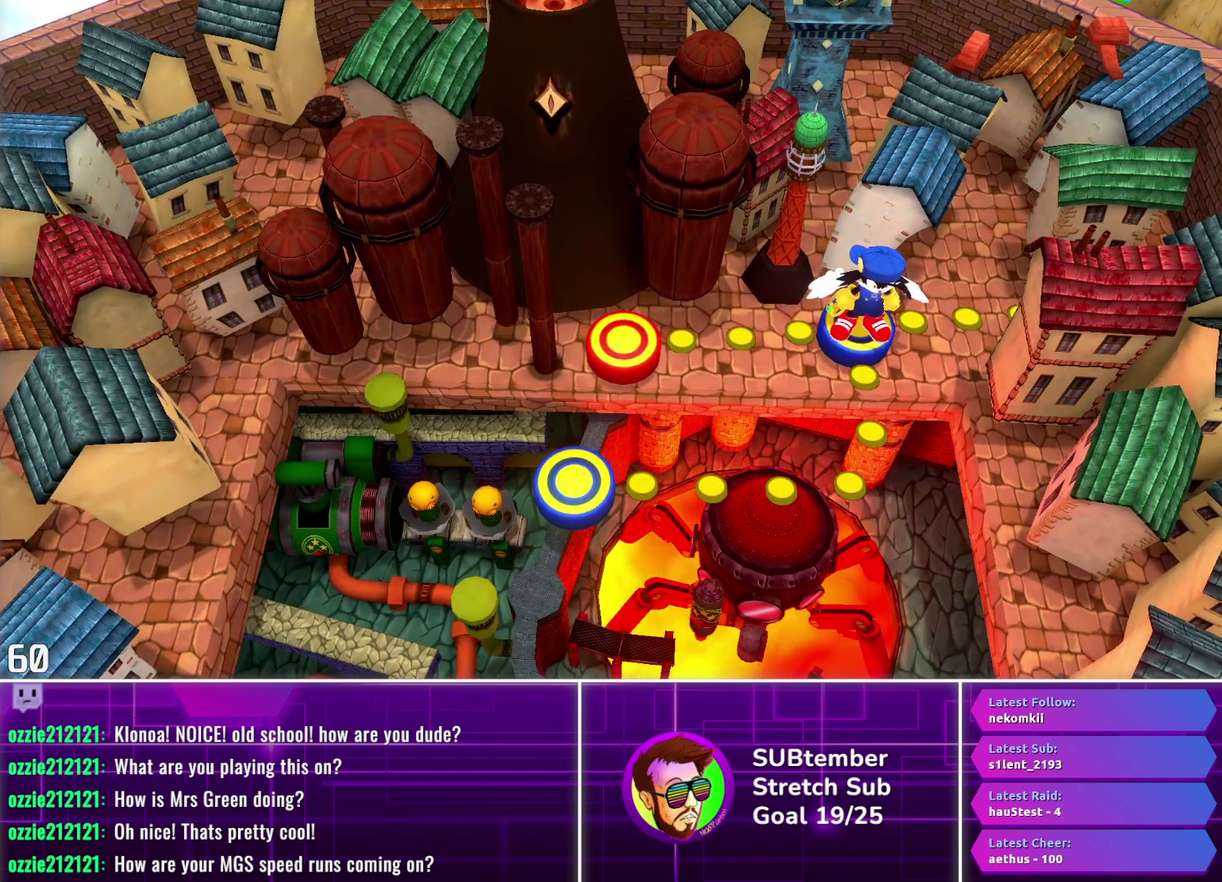
{"buttons": ["DPAD_LEFT"], "left_stick": "center", "events": []}
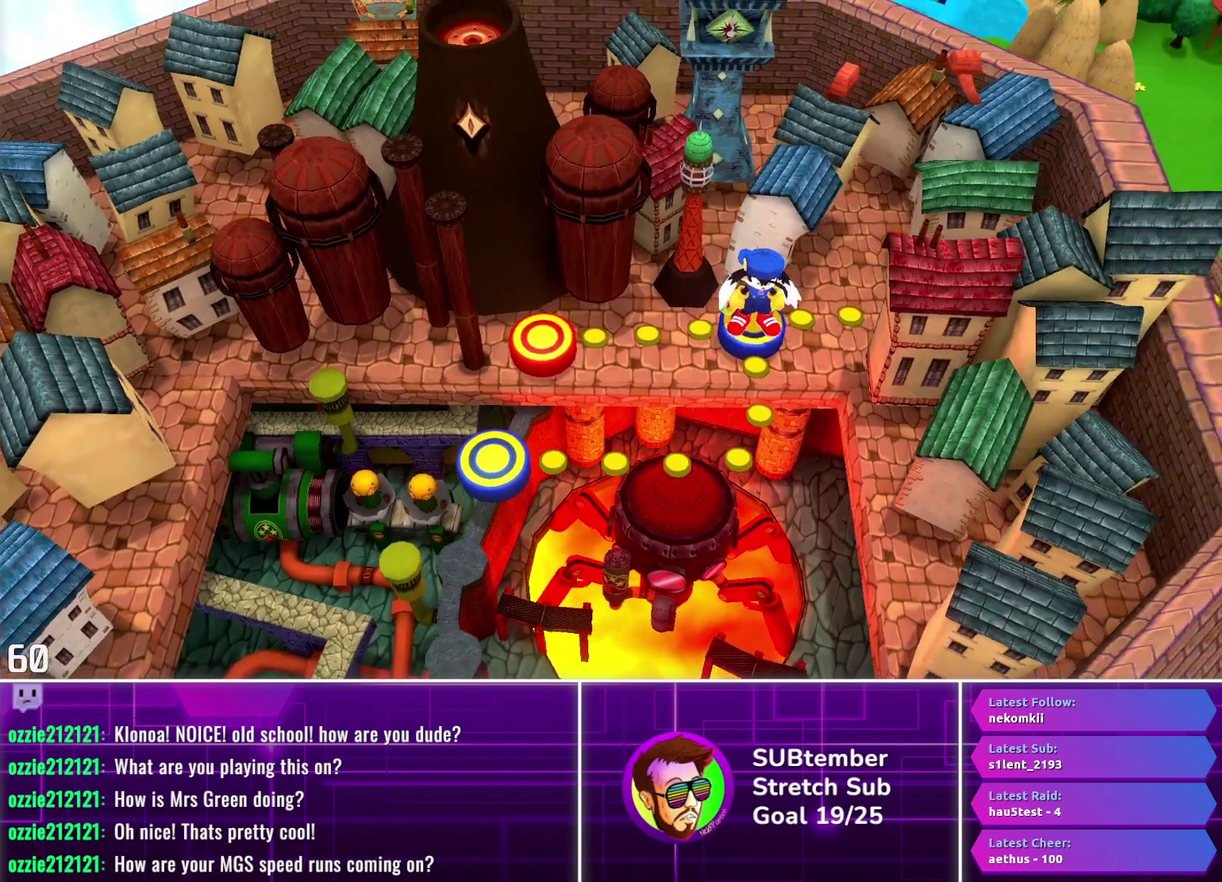
{"buttons": ["DPAD_LEFT"], "left_stick": "center", "events": []}
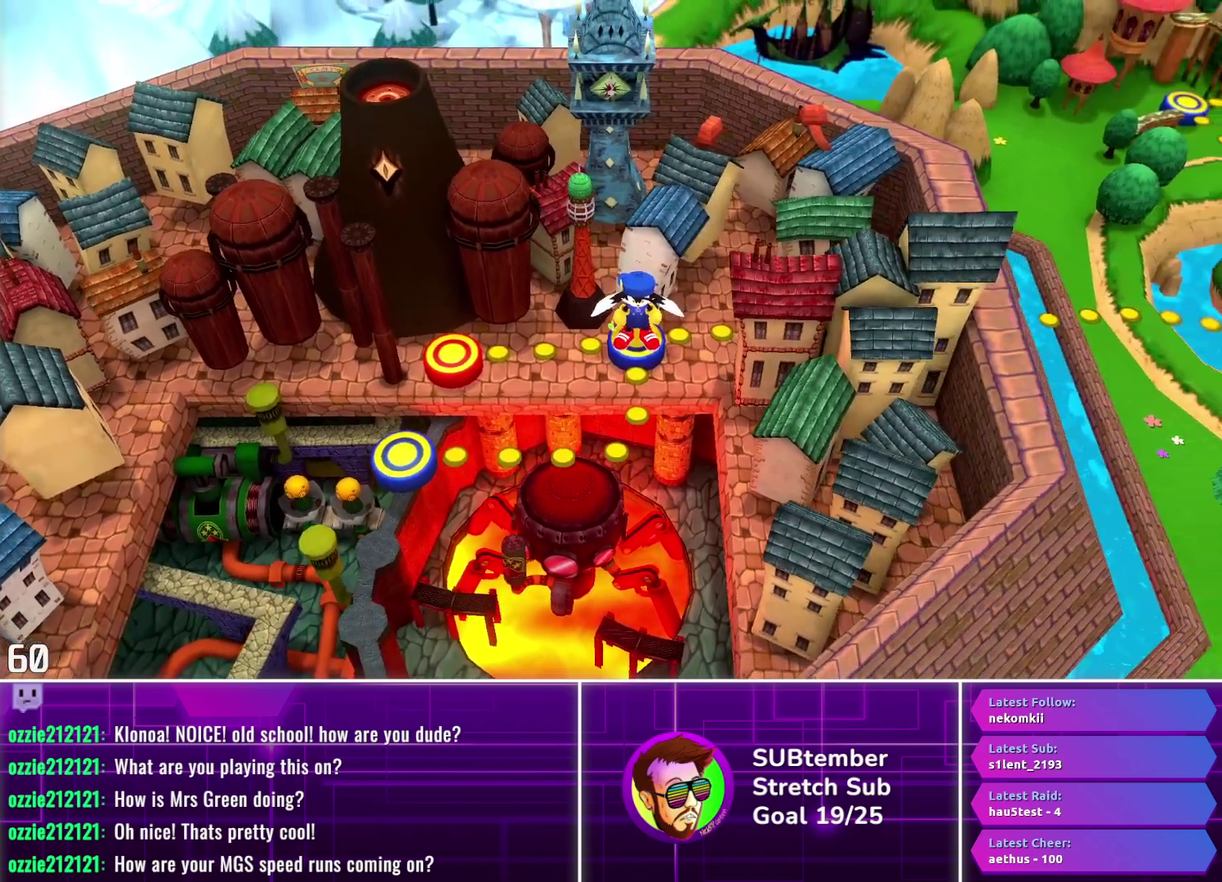
{"buttons": [], "left_stick": "center", "events": [[417, "DPAD_LEFT", "up"]]}
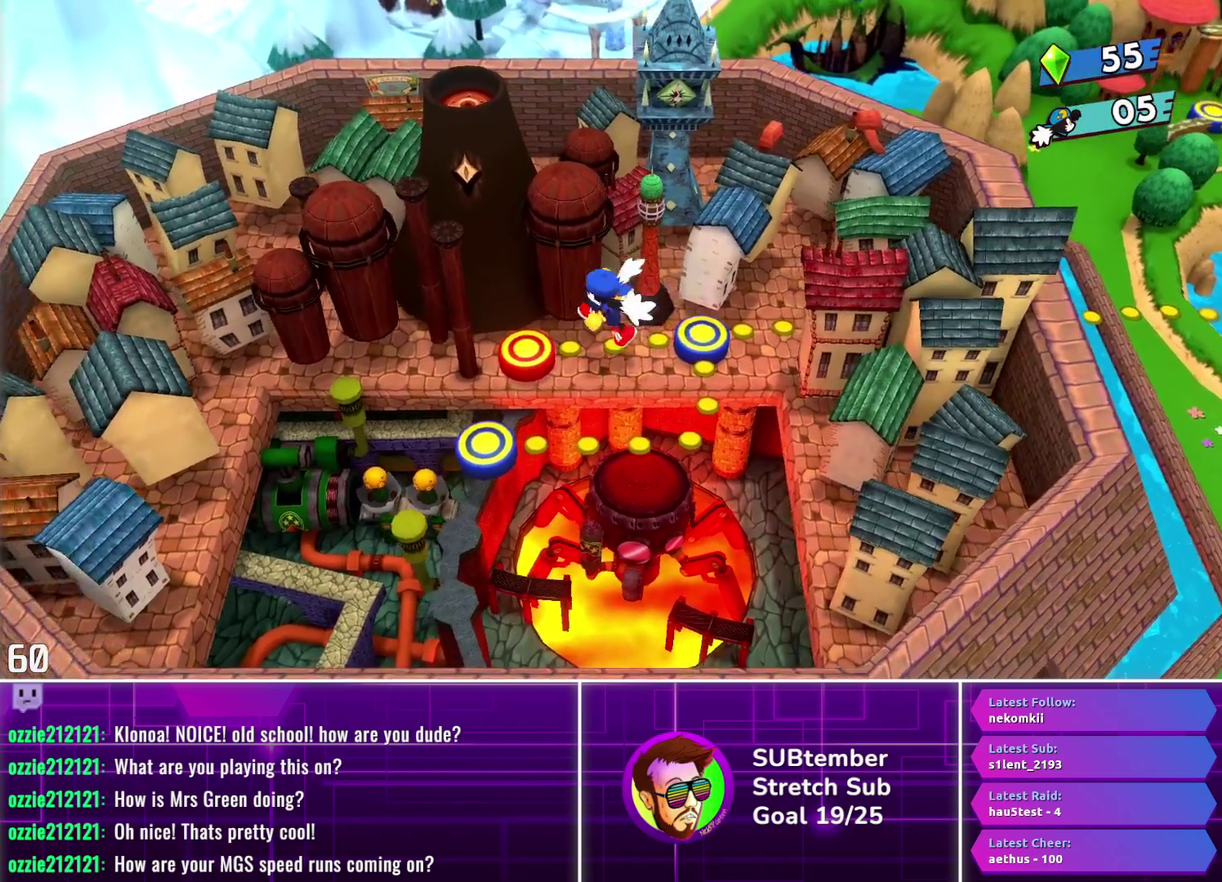
{"buttons": [], "left_stick": "center", "events": [[50, "CROSS", "down"], [133, "CROSS", "up"], [233, "CROSS", "down"], [317, "CROSS", "up"], [400, "CROSS", "down"], [500, "CROSS", "up"]]}
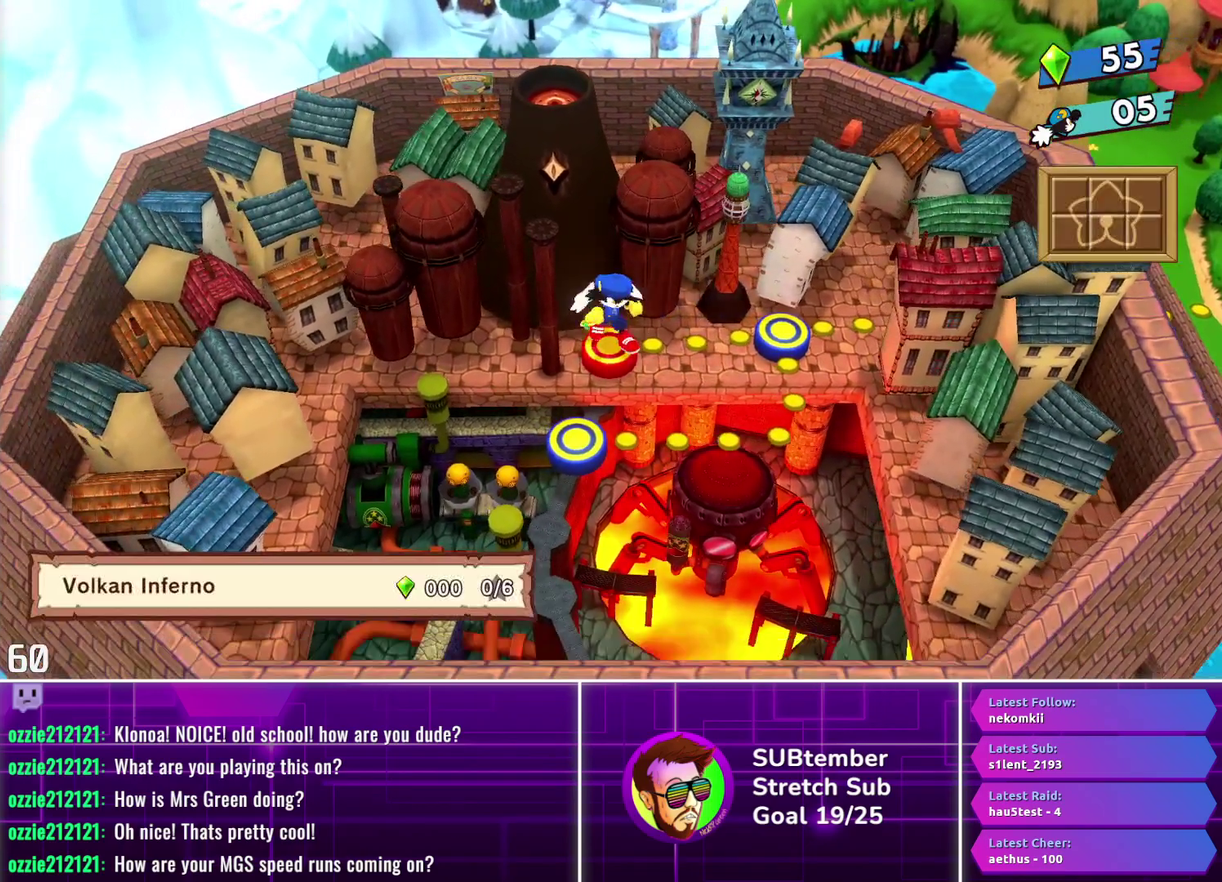
{"buttons": [], "left_stick": "center", "events": [[67, "CROSS", "down"], [167, "CROSS", "up"]]}
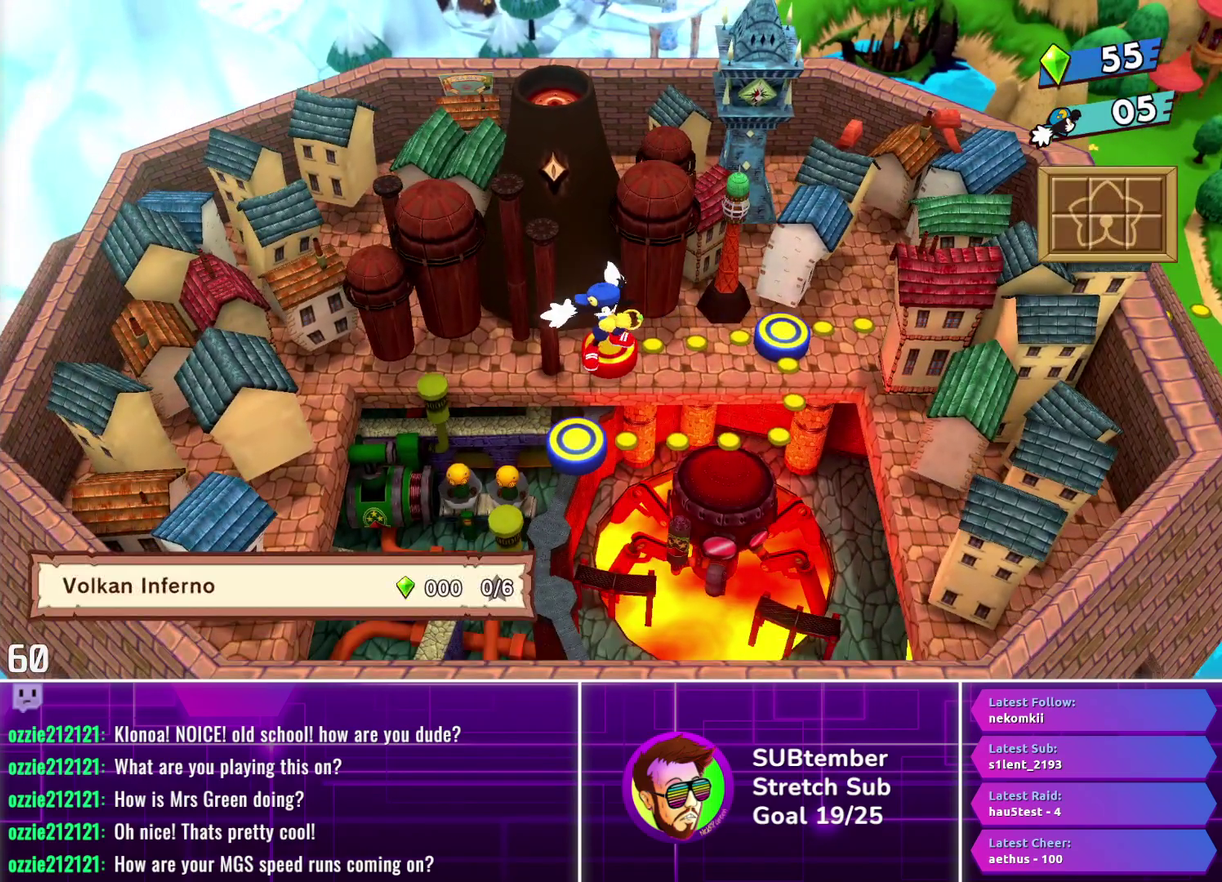
{"buttons": [], "left_stick": "center", "events": []}
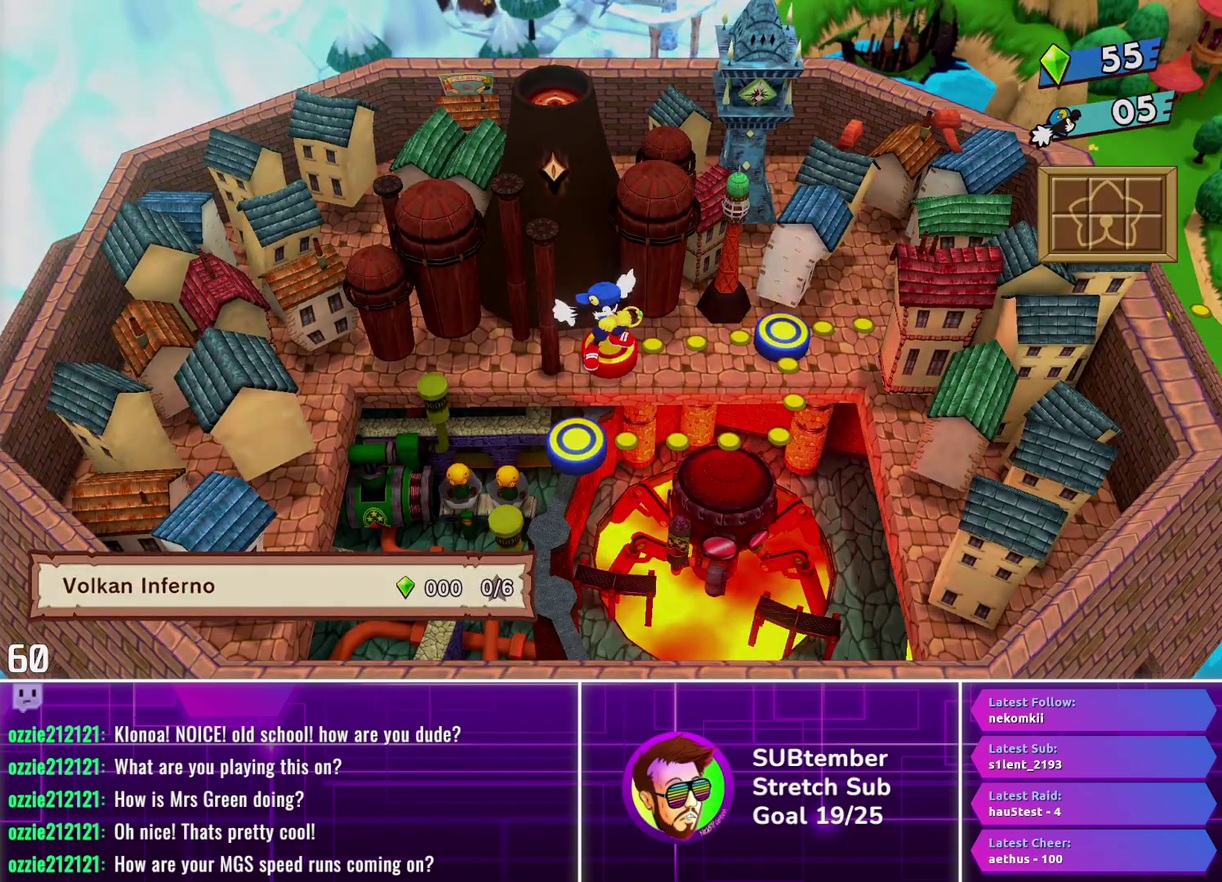
{"buttons": [], "left_stick": "center", "events": []}
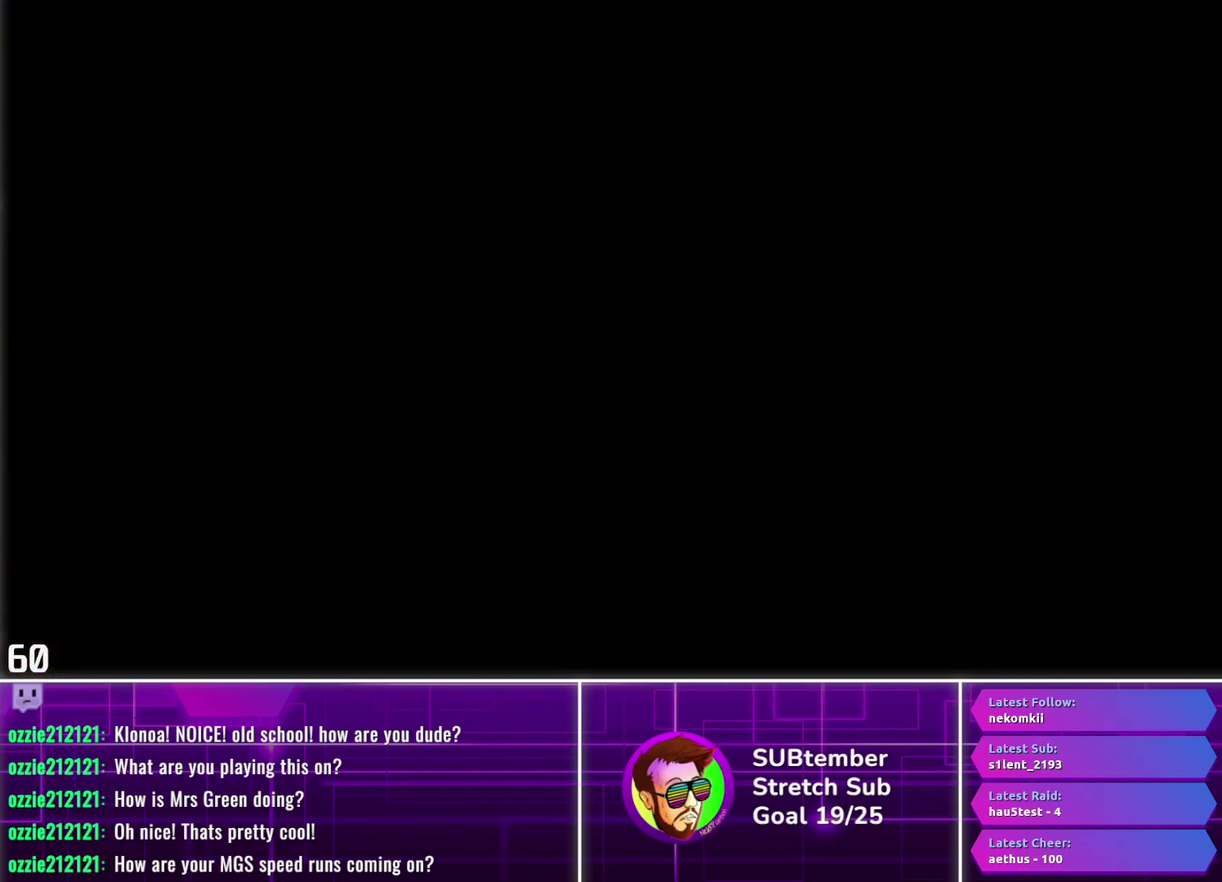
{"buttons": [], "left_stick": "center", "events": []}
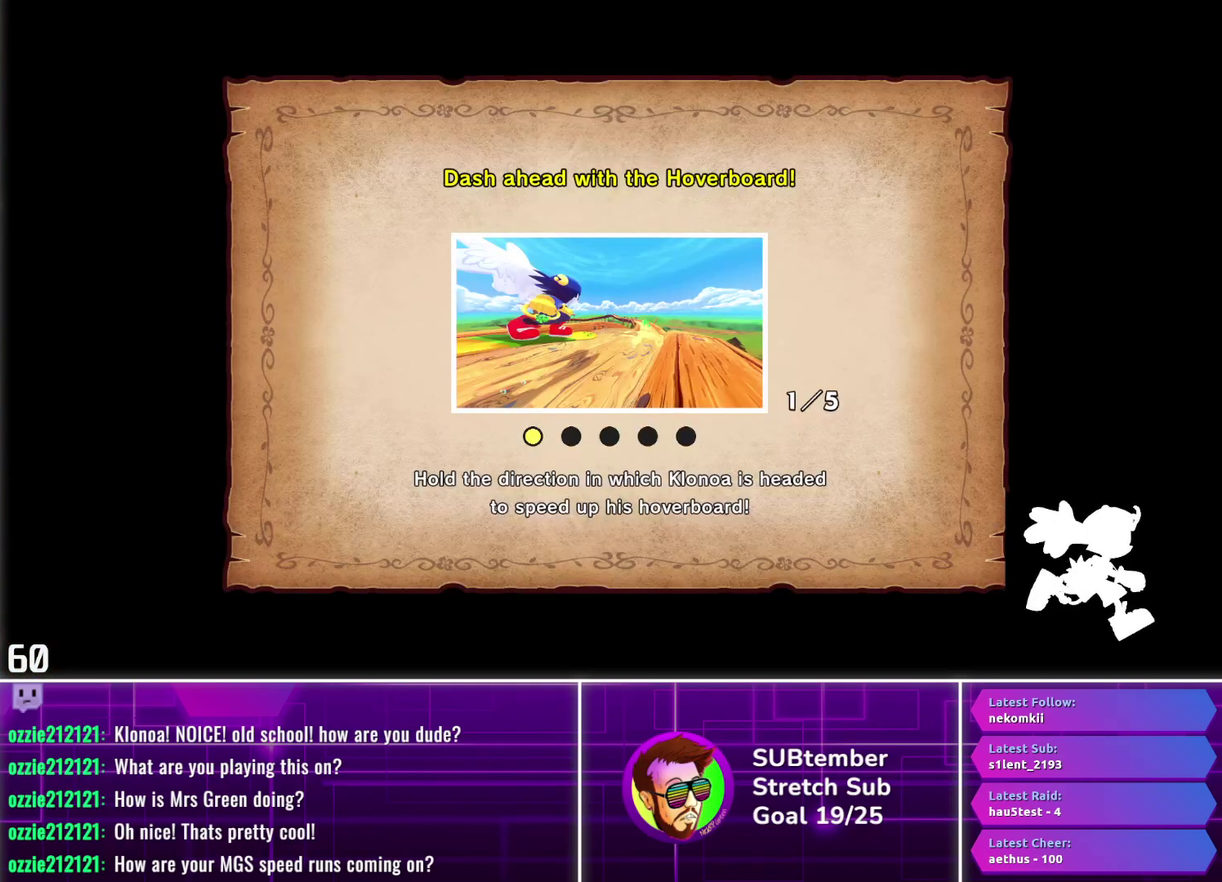
{"buttons": [], "left_stick": "center", "events": []}
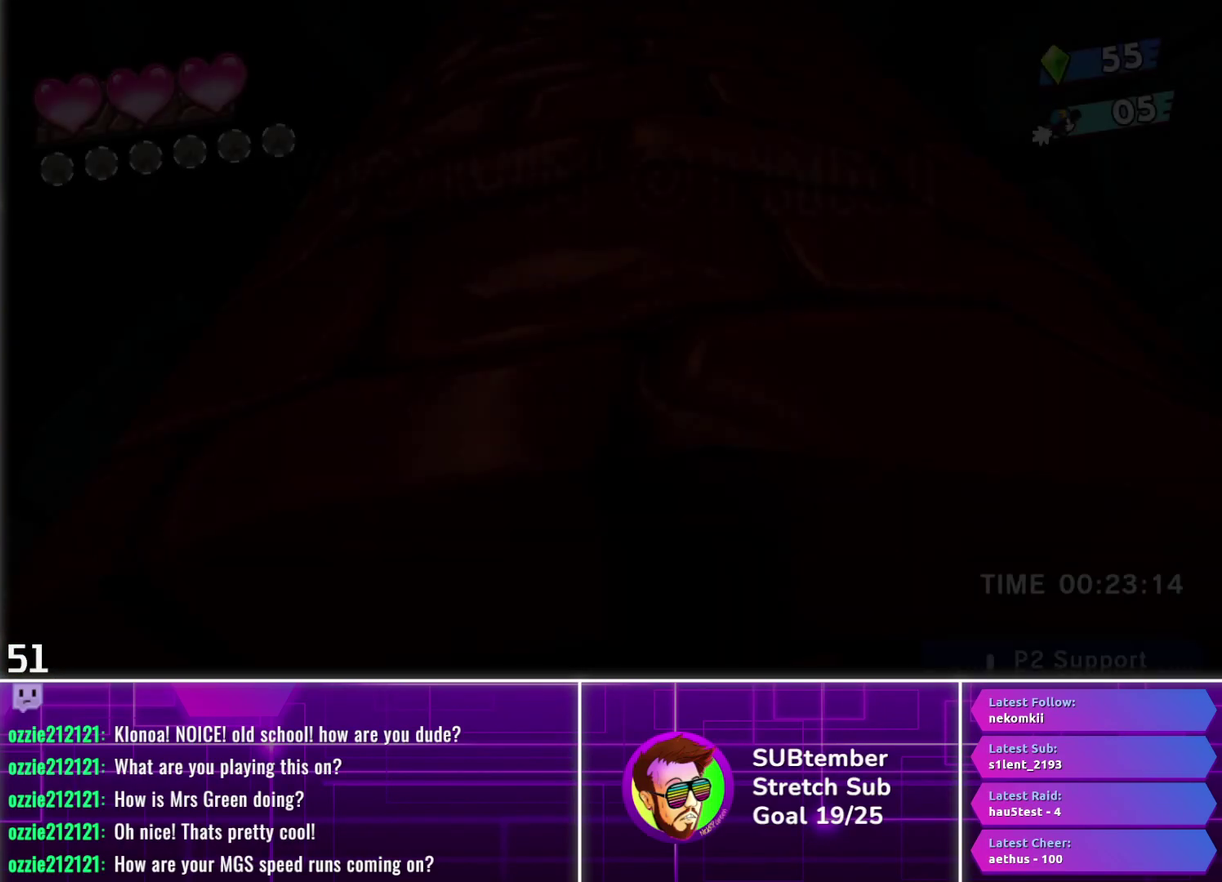
{"buttons": ["R1"], "left_stick": "center", "events": [[200, "R1", "down"]]}
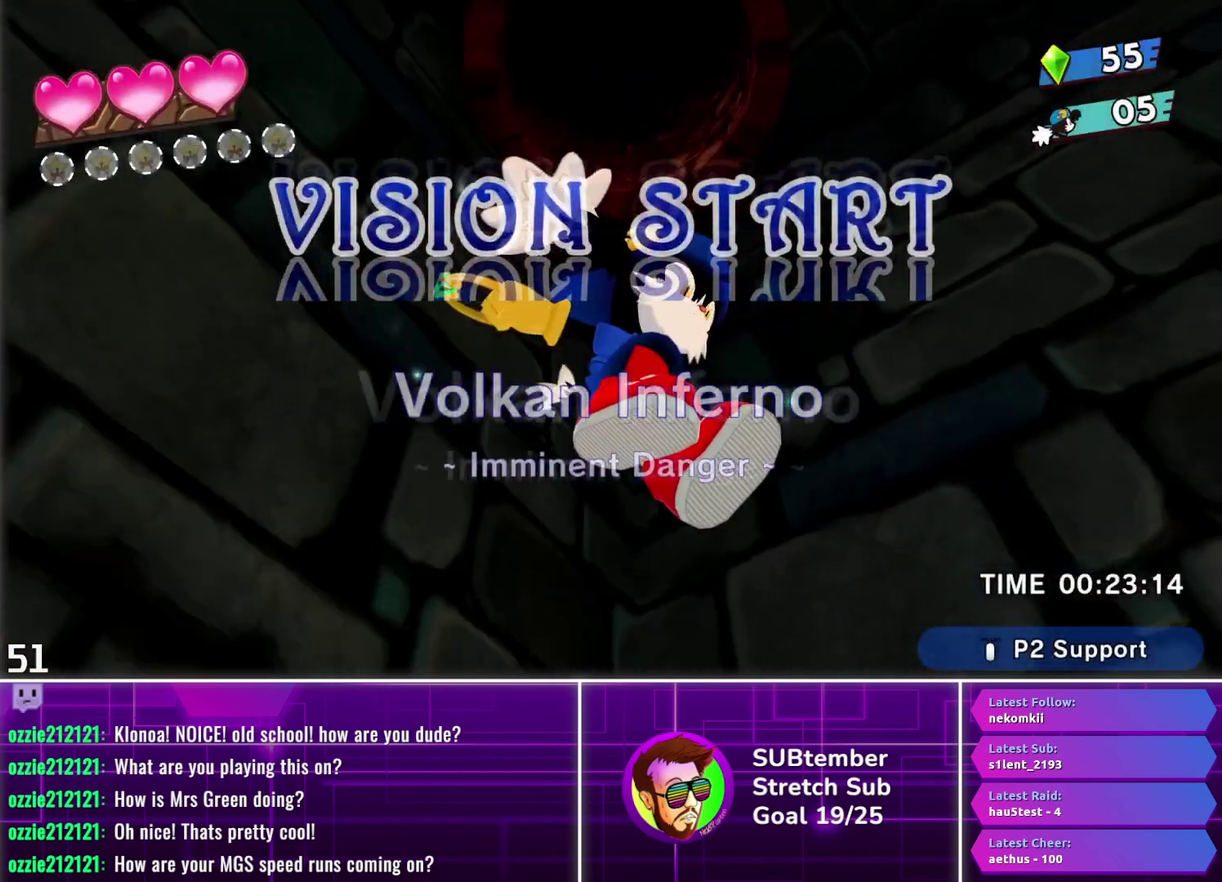
{"buttons": ["L2", "DPAD_RIGHT"], "left_stick": "center", "events": [[100, "R1", "up"], [133, "DPAD_RIGHT", "down"], [500, "L2", "down"]]}
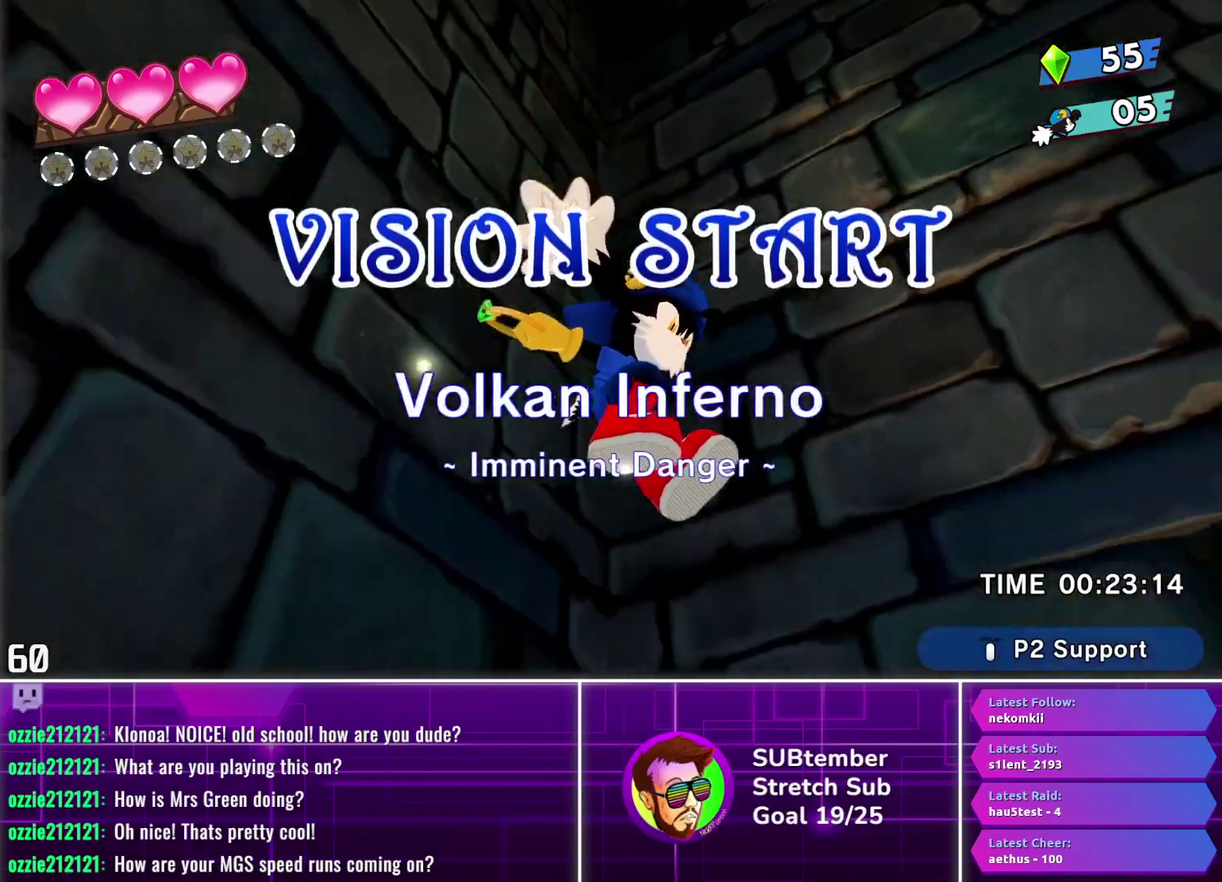
{"buttons": ["DPAD_RIGHT"], "left_stick": "center", "events": [[150, "L2", "up"]]}
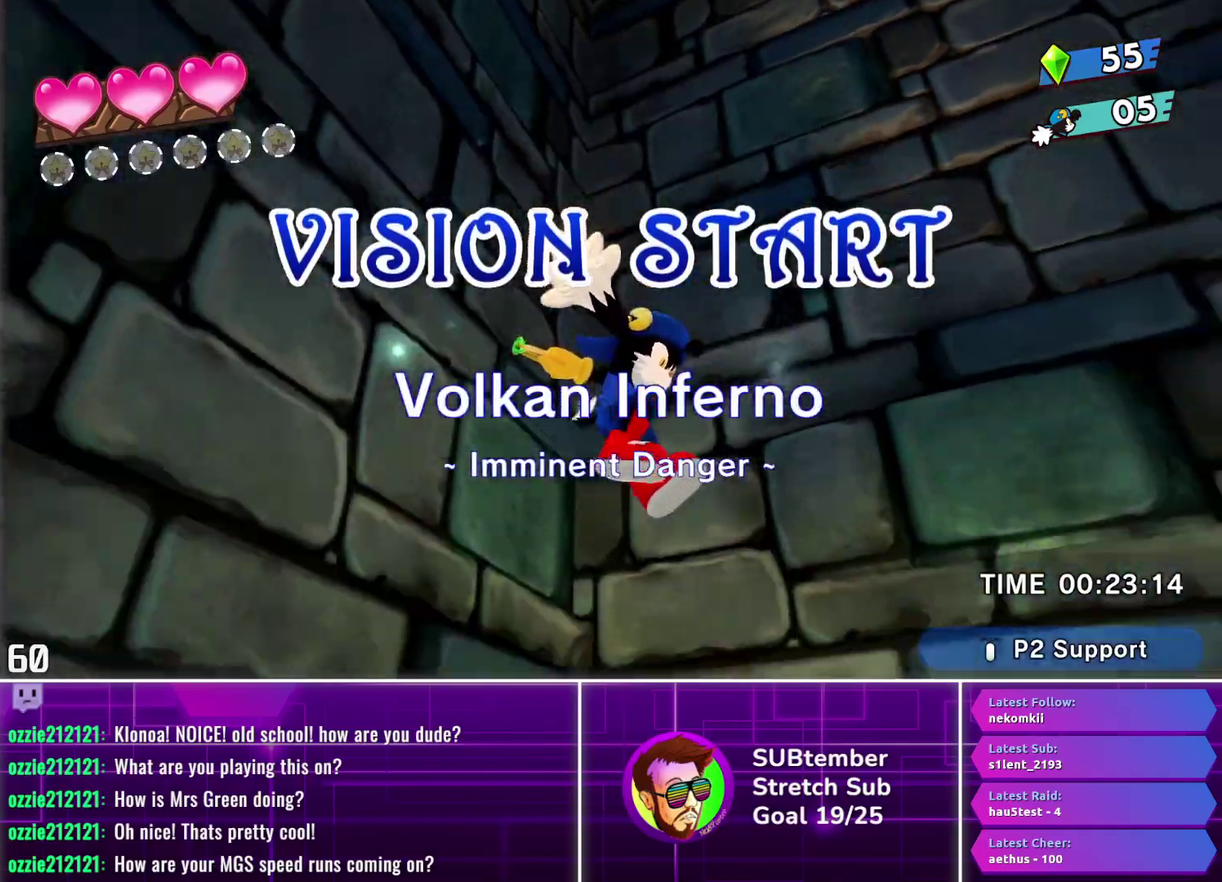
{"buttons": ["DPAD_RIGHT"], "left_stick": "center", "events": []}
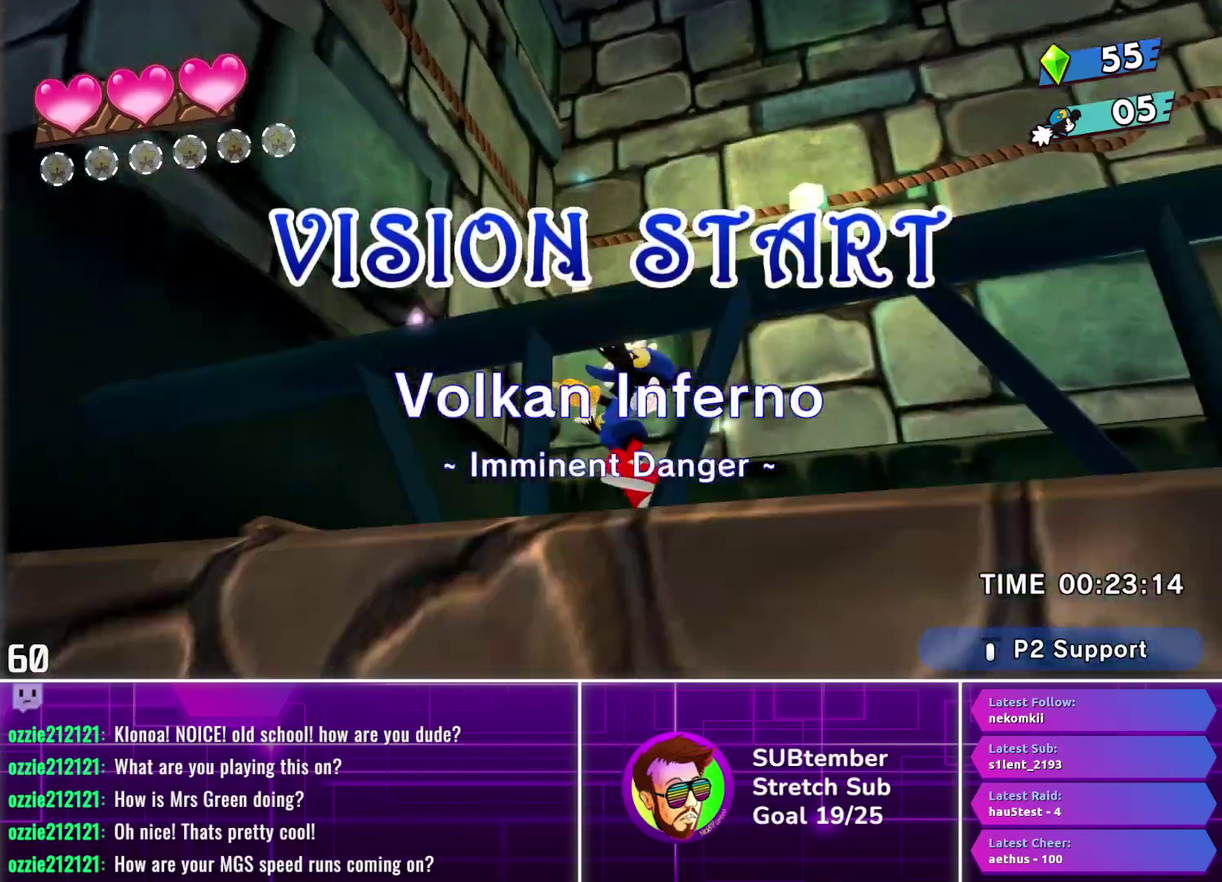
{"buttons": ["DPAD_RIGHT"], "left_stick": "center", "events": []}
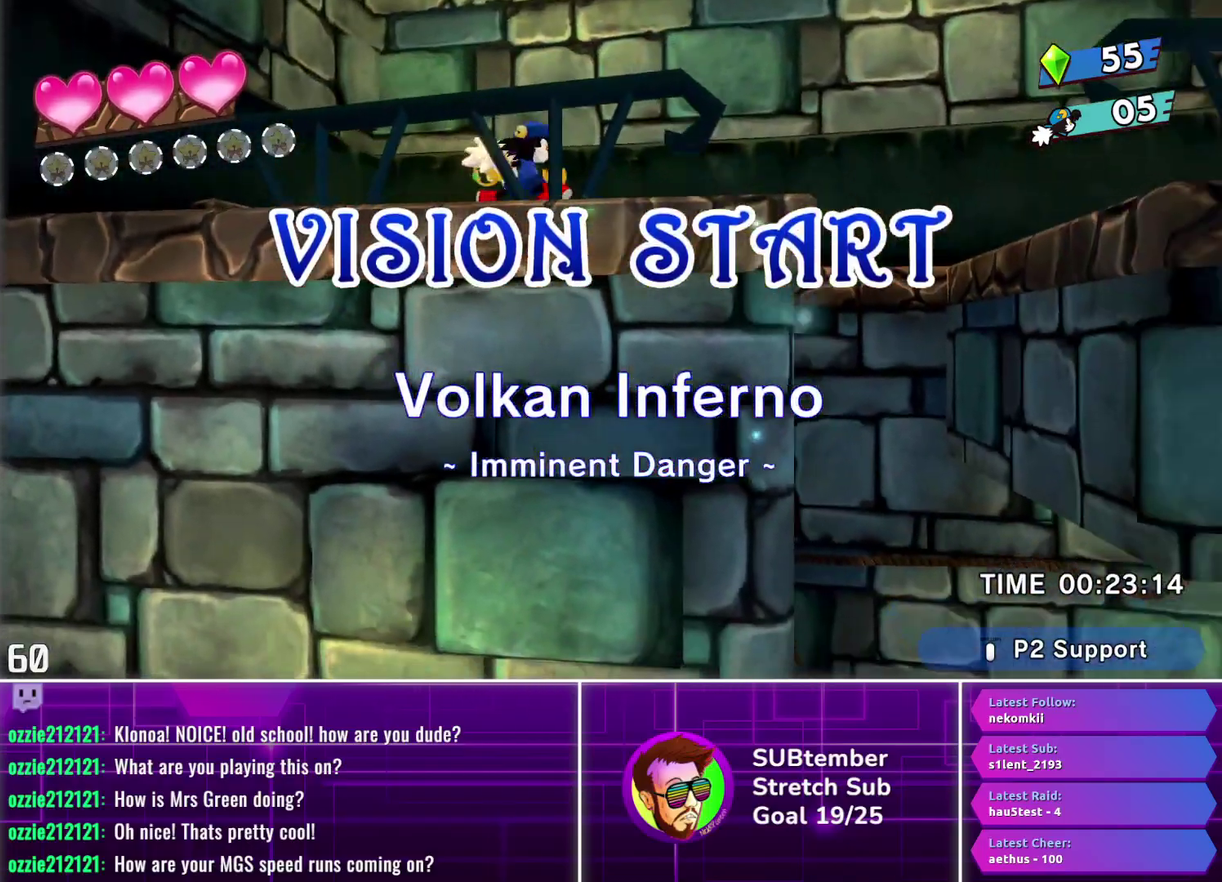
{"buttons": ["DPAD_RIGHT"], "left_stick": "center", "events": [[33, "L2", "down"], [150, "L2", "up"]]}
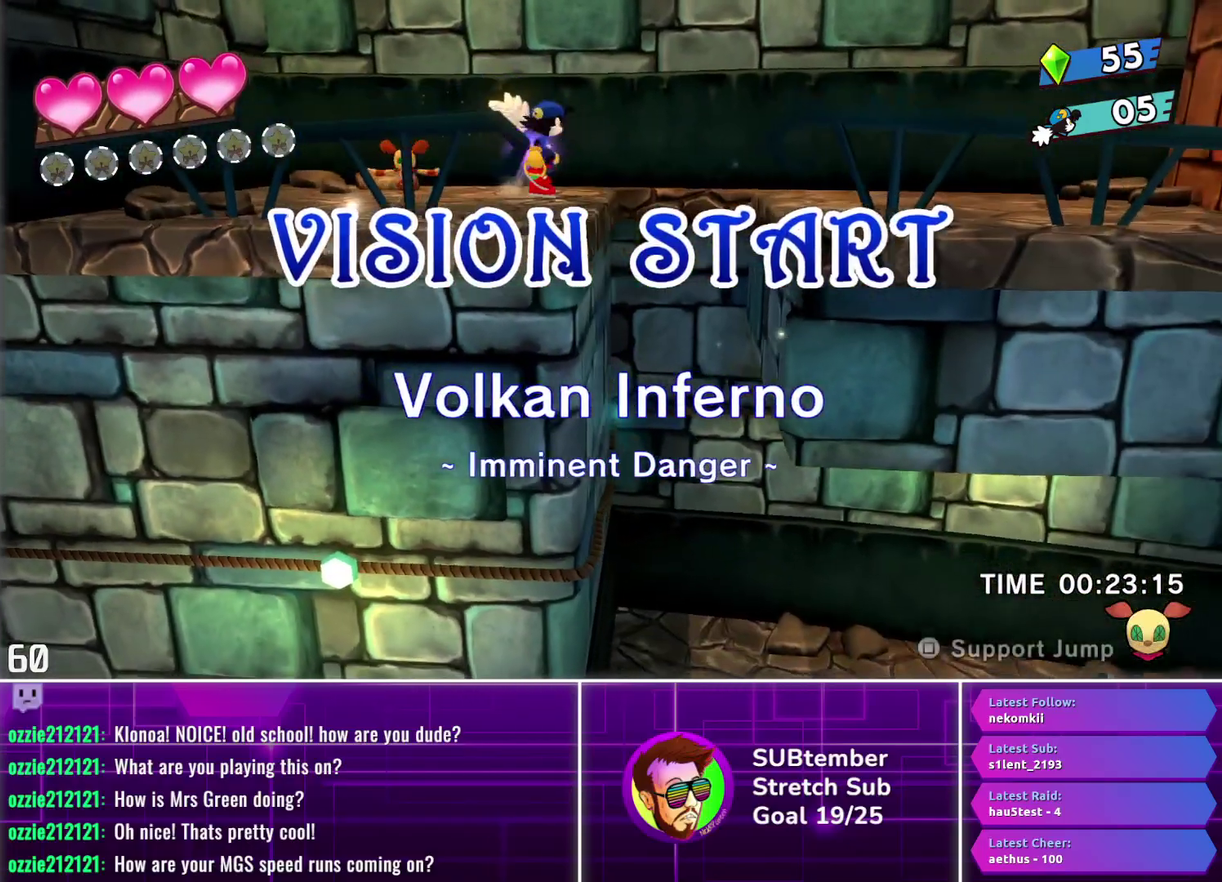
{"buttons": ["DPAD_RIGHT"], "left_stick": "center", "events": []}
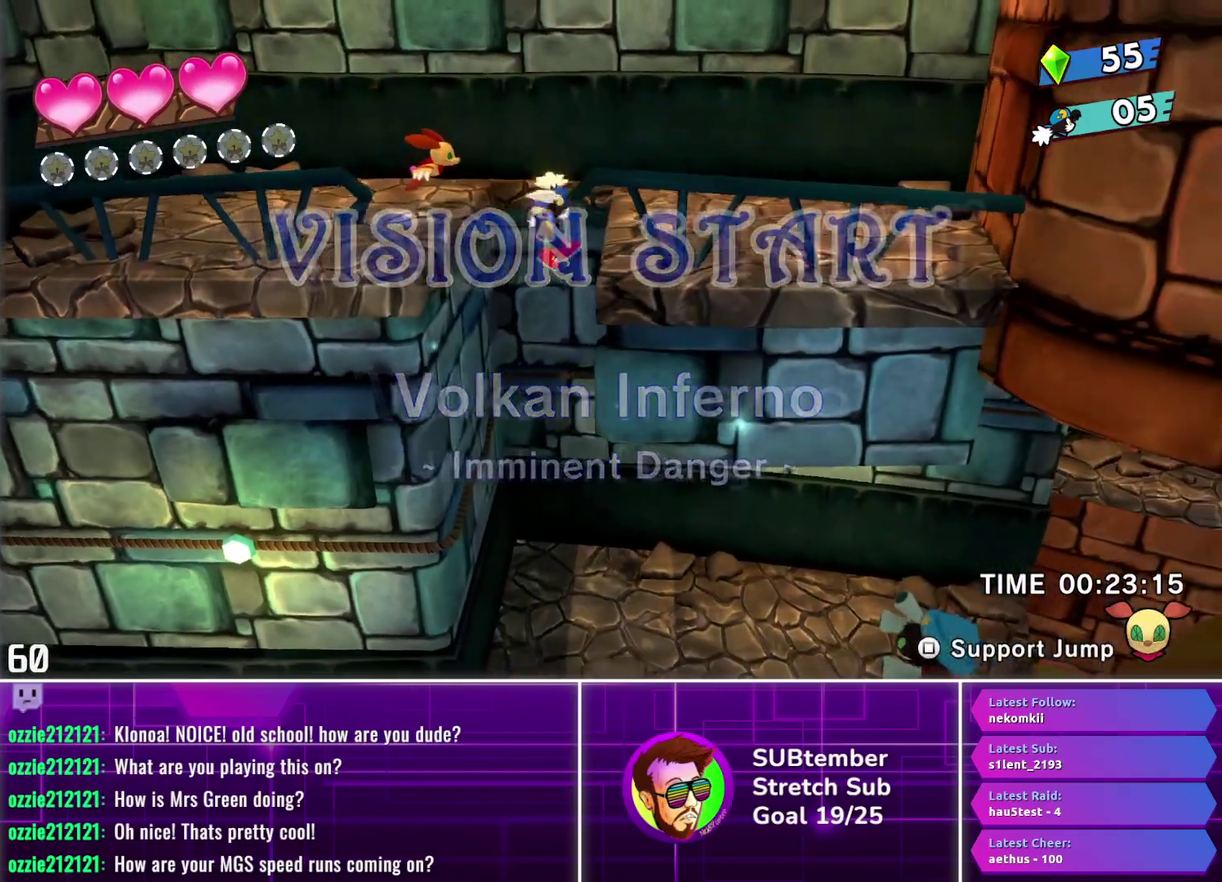
{"buttons": ["DPAD_RIGHT"], "left_stick": "center", "events": []}
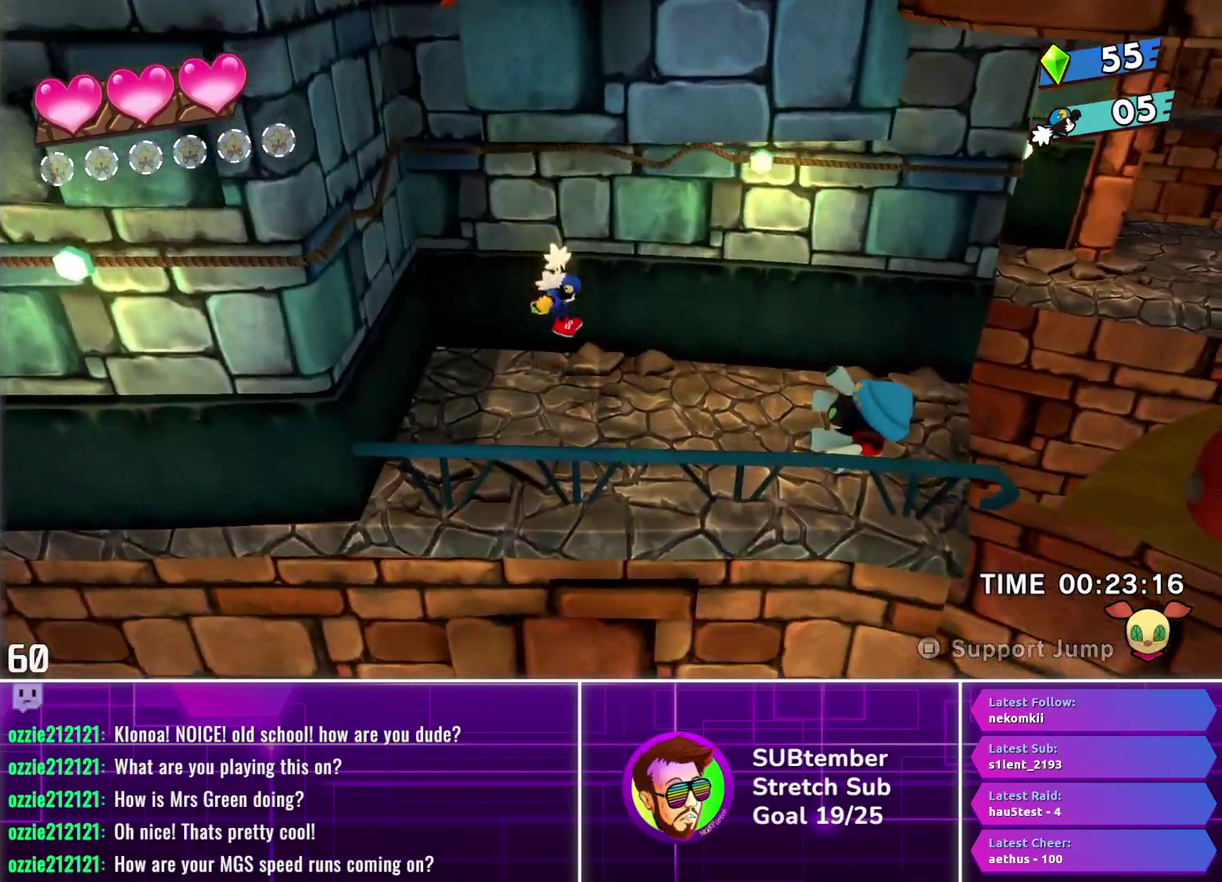
{"buttons": ["DPAD_RIGHT"], "left_stick": "center", "events": []}
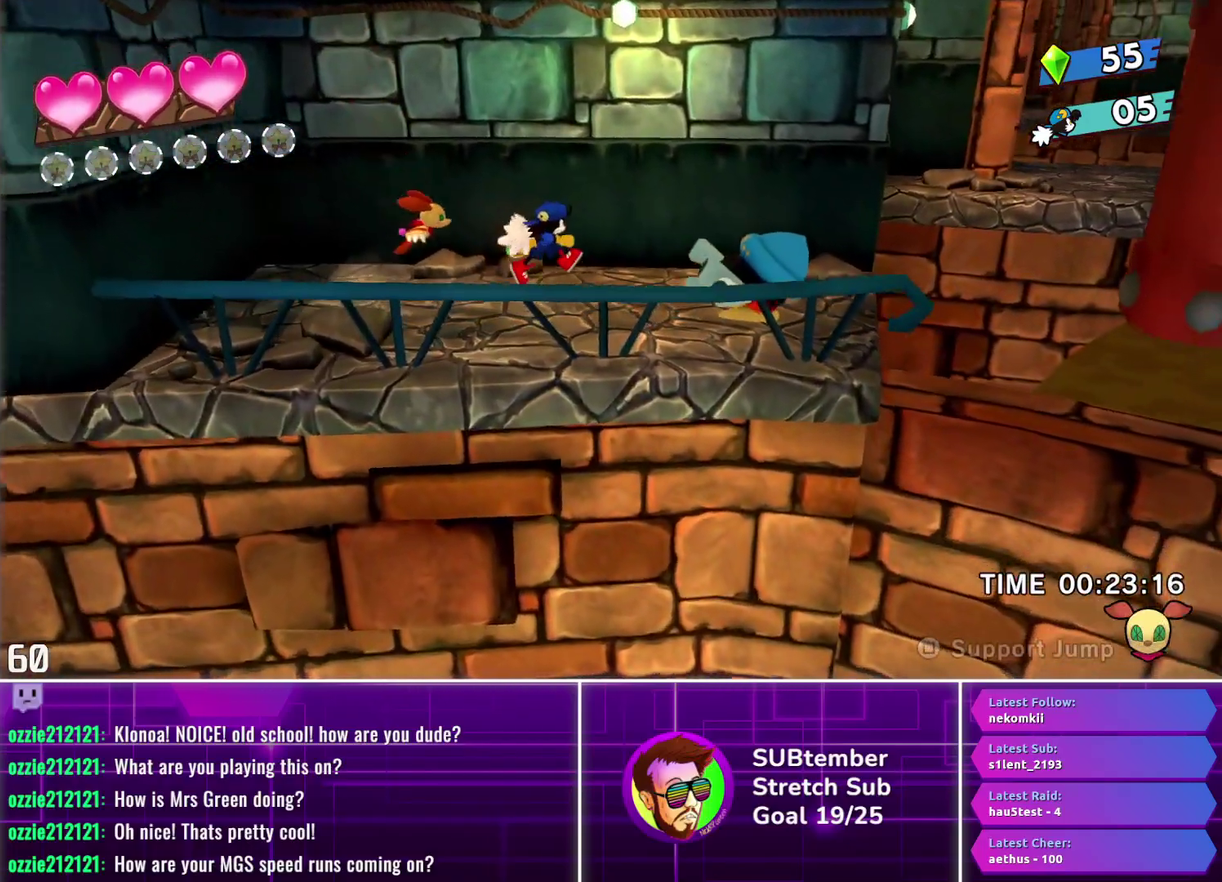
{"buttons": ["DPAD_RIGHT"], "left_stick": "center", "events": [[183, "CROSS", "down"], [200, "SQUARE", "down"], [350, "SQUARE", "up"], [367, "CROSS", "up"]]}
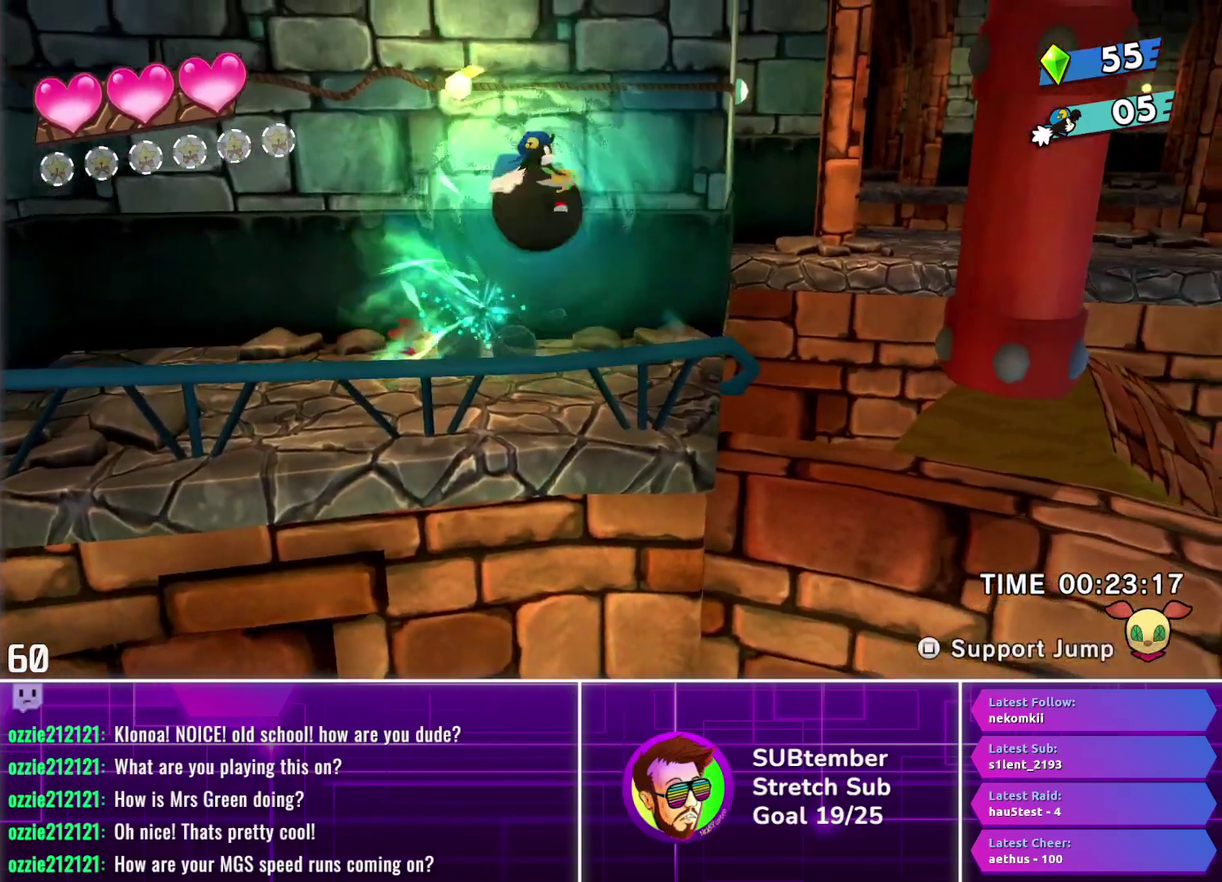
{"buttons": ["DPAD_RIGHT"], "left_stick": "center", "events": []}